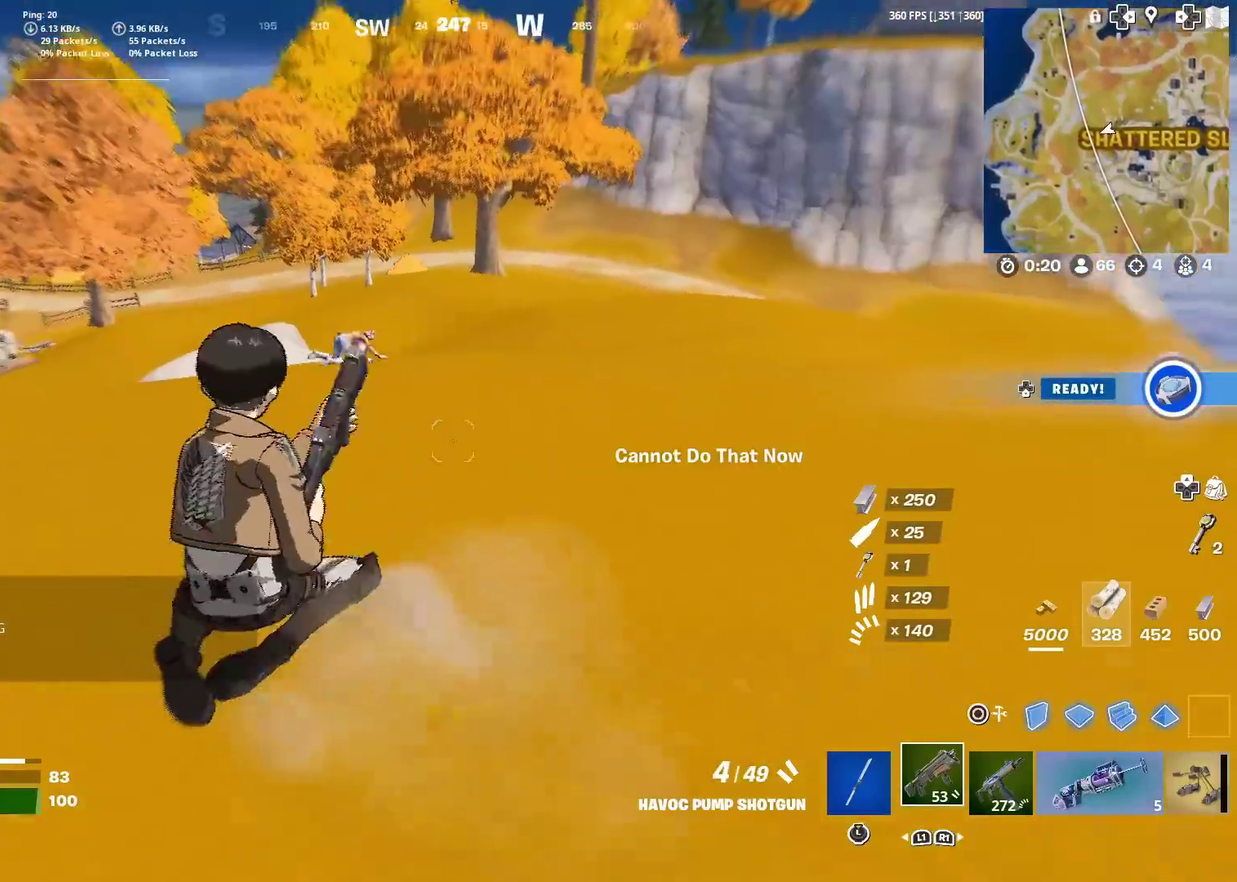
Gameplay with a controller (PlayStation layout); each line is a JSON object with the inputs held at the frame after it (dt_ms = milliseconds from this image to that frame). "events" lists button and stick changes between this image and that frame as [ms after this image, input, new state], when the widget could be followed in between. Not read: L1 L2 R1 TOUCHPAD.
{"dt_ms": 601, "buttons": [], "left_stick": "up-right", "right_stick": "left"}
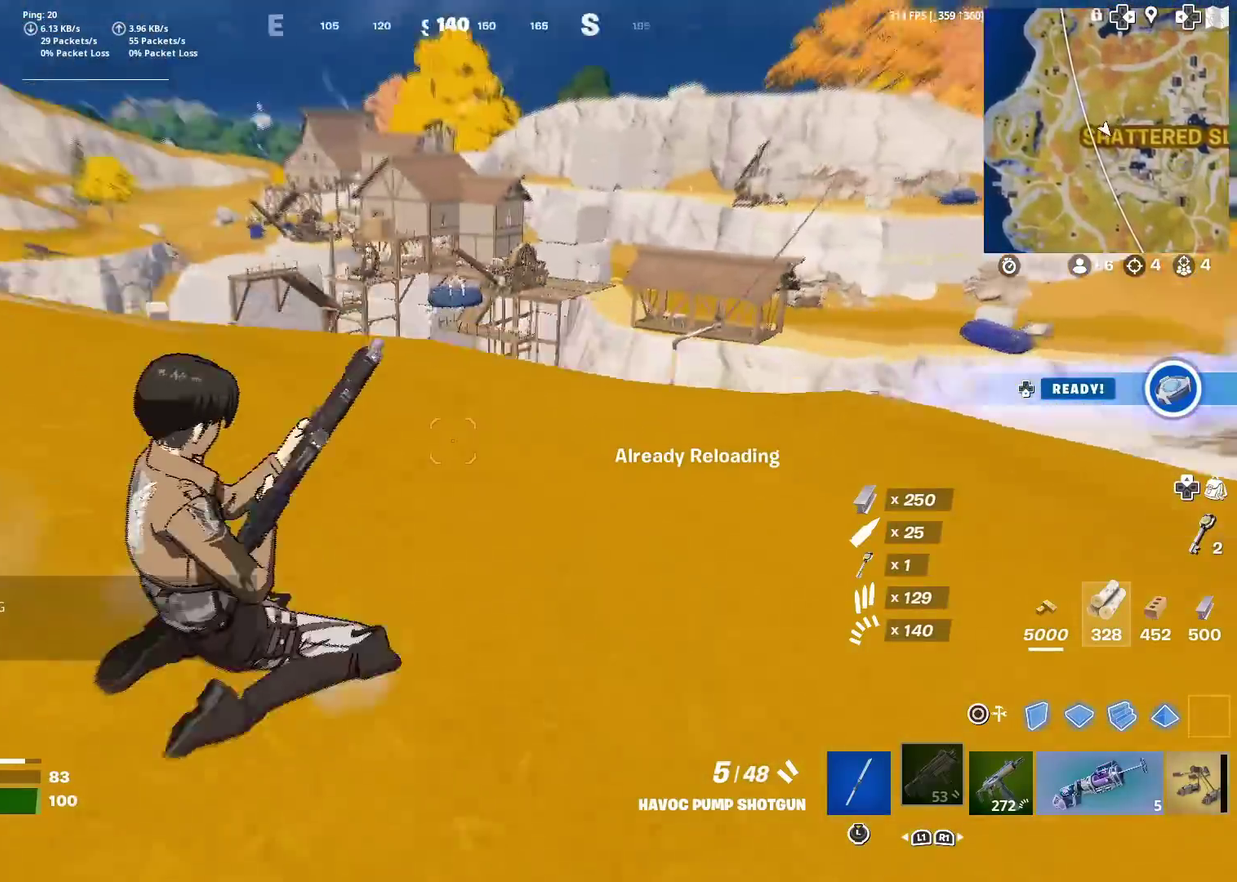
{"dt_ms": 400, "buttons": [], "left_stick": "up-right", "right_stick": "left", "events": [[150, "right_stick", "center"], [367, "right_stick", "left"]]}
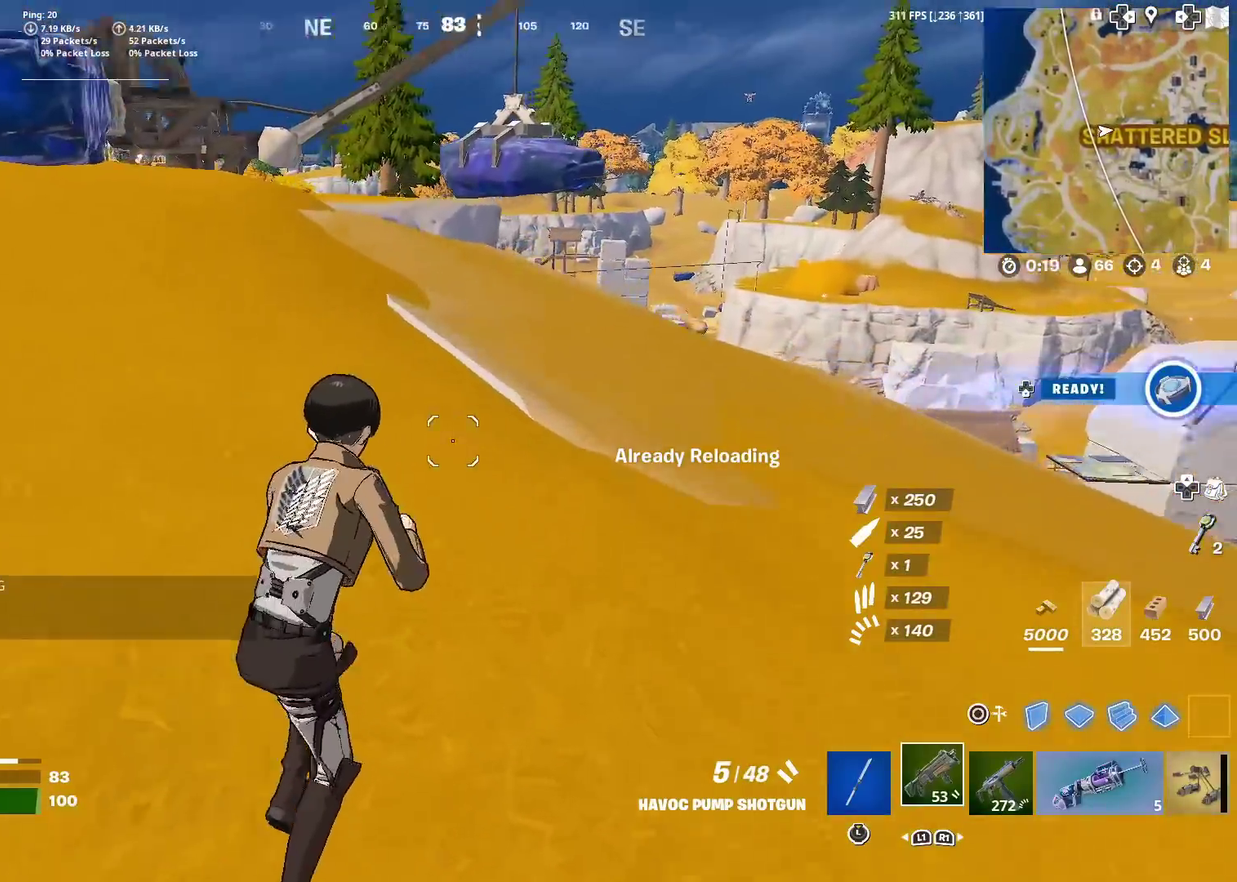
{"dt_ms": 701, "buttons": [], "left_stick": "up", "right_stick": "center", "events": [[33, "right_stick", "center"], [117, "left_stick", "up"], [250, "right_stick", "left"], [334, "right_stick", "center"]]}
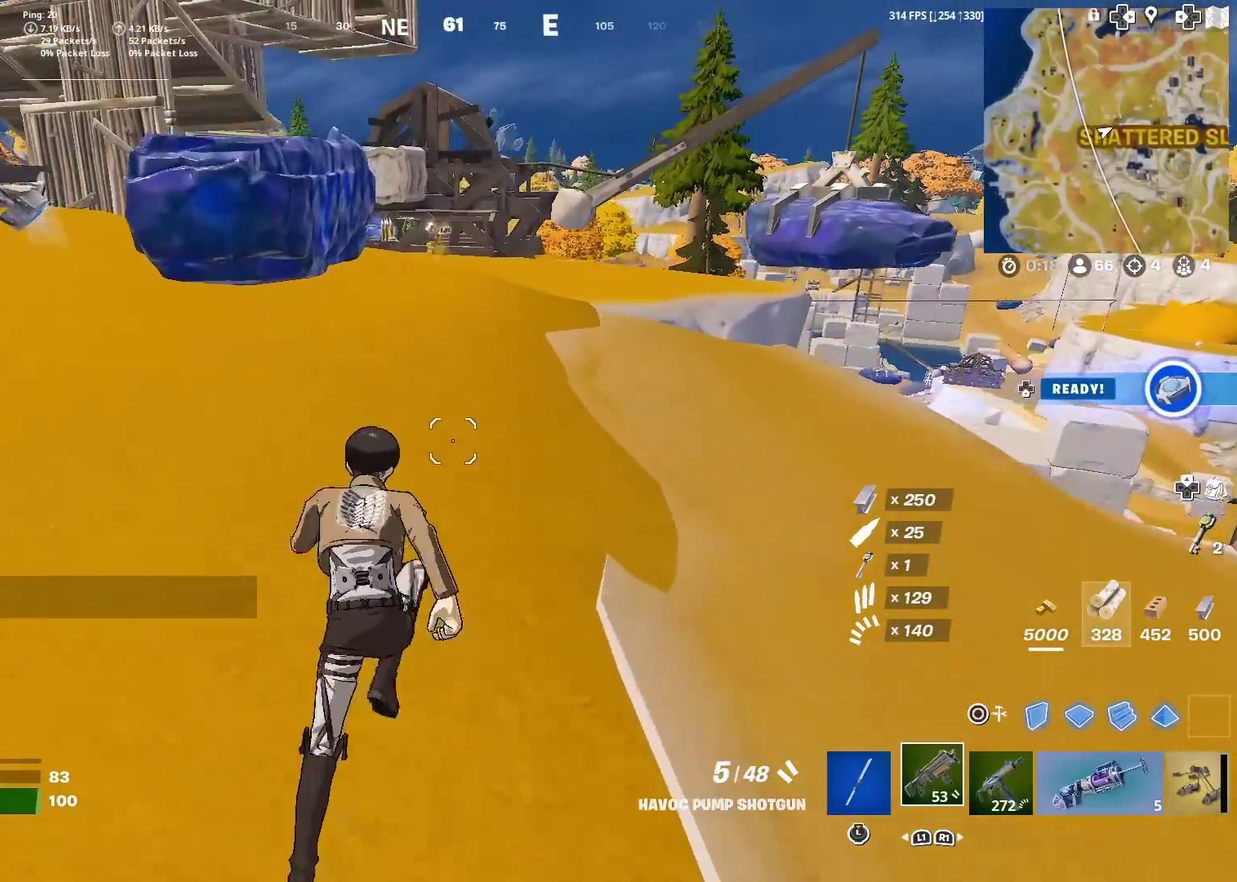
{"dt_ms": 300, "buttons": [], "left_stick": "up", "right_stick": "center", "events": []}
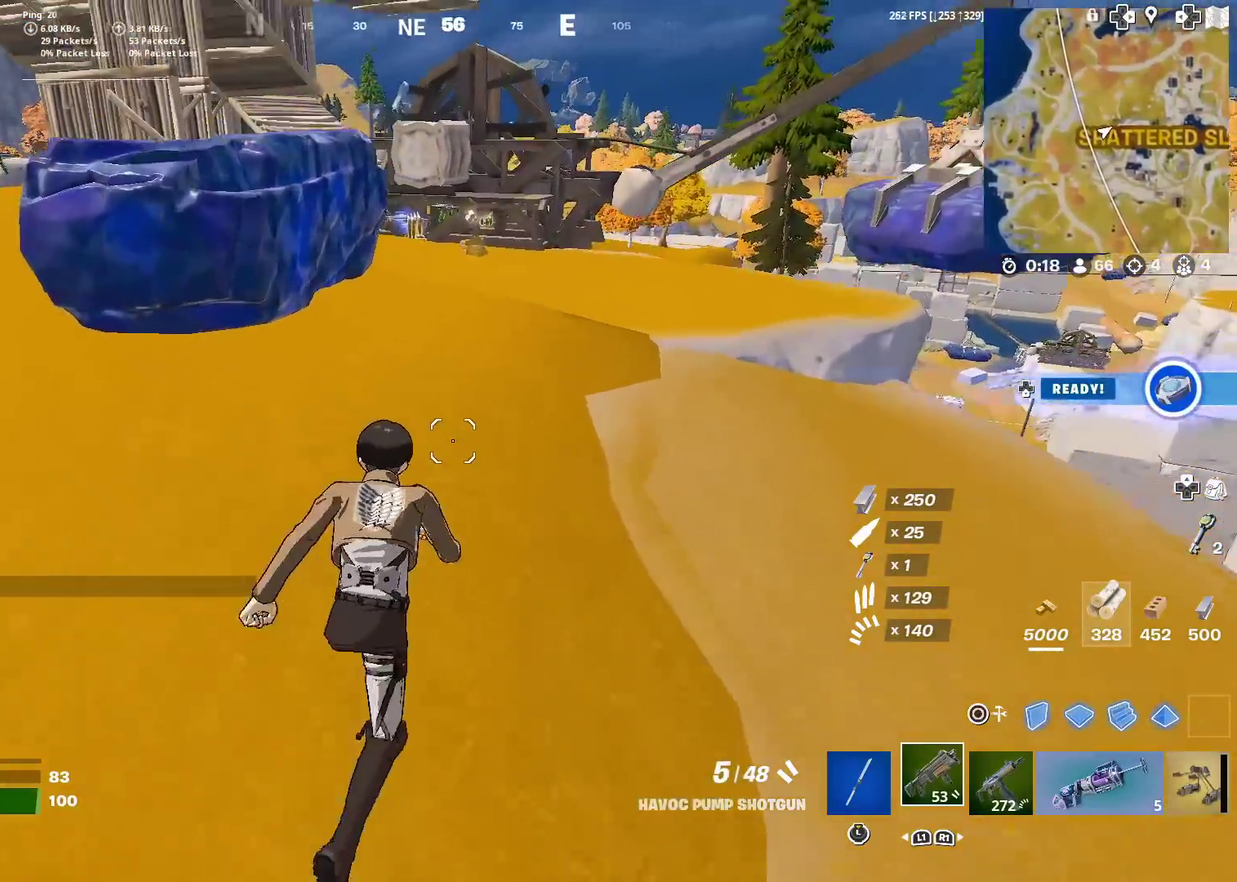
{"dt_ms": 701, "buttons": [], "left_stick": "up", "right_stick": "center", "events": []}
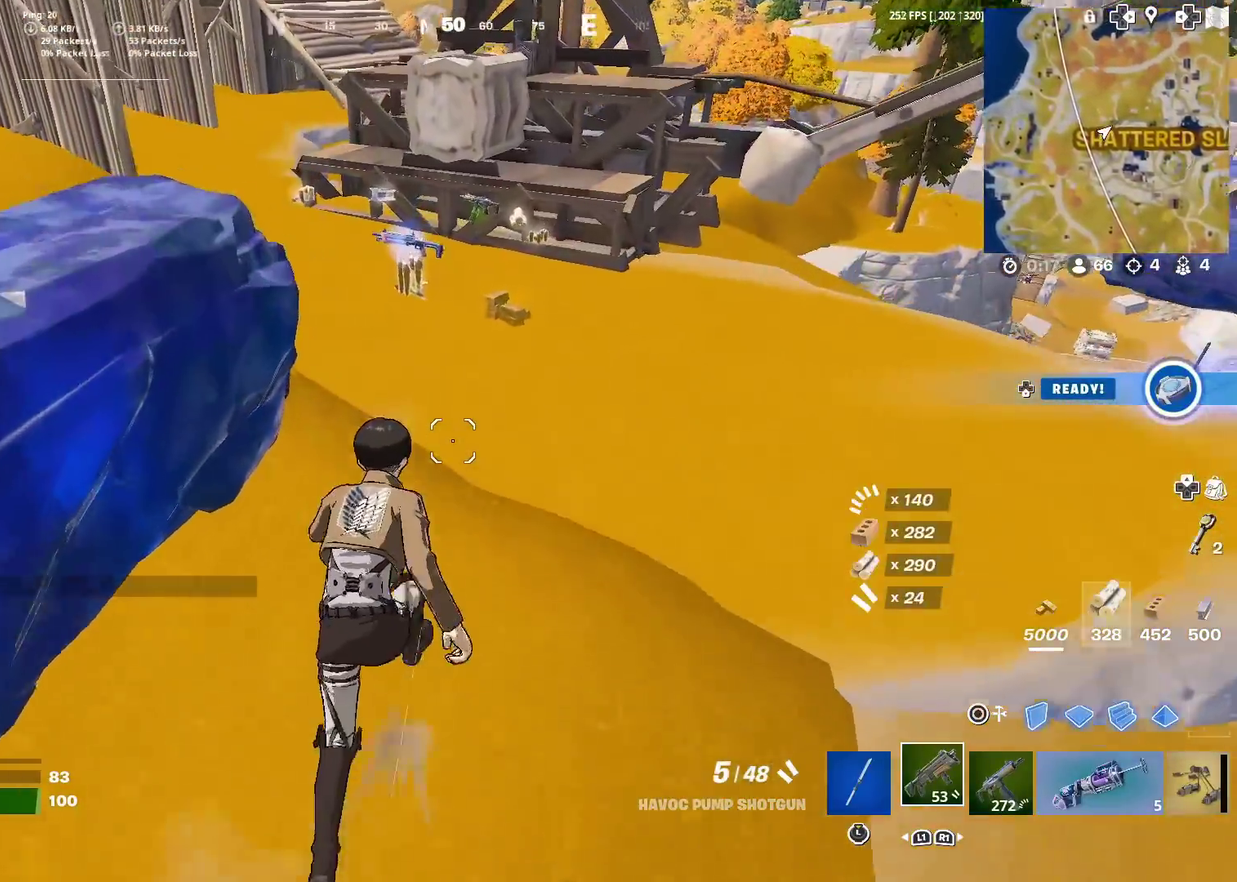
{"dt_ms": 300, "buttons": [], "left_stick": "up", "right_stick": "center", "events": []}